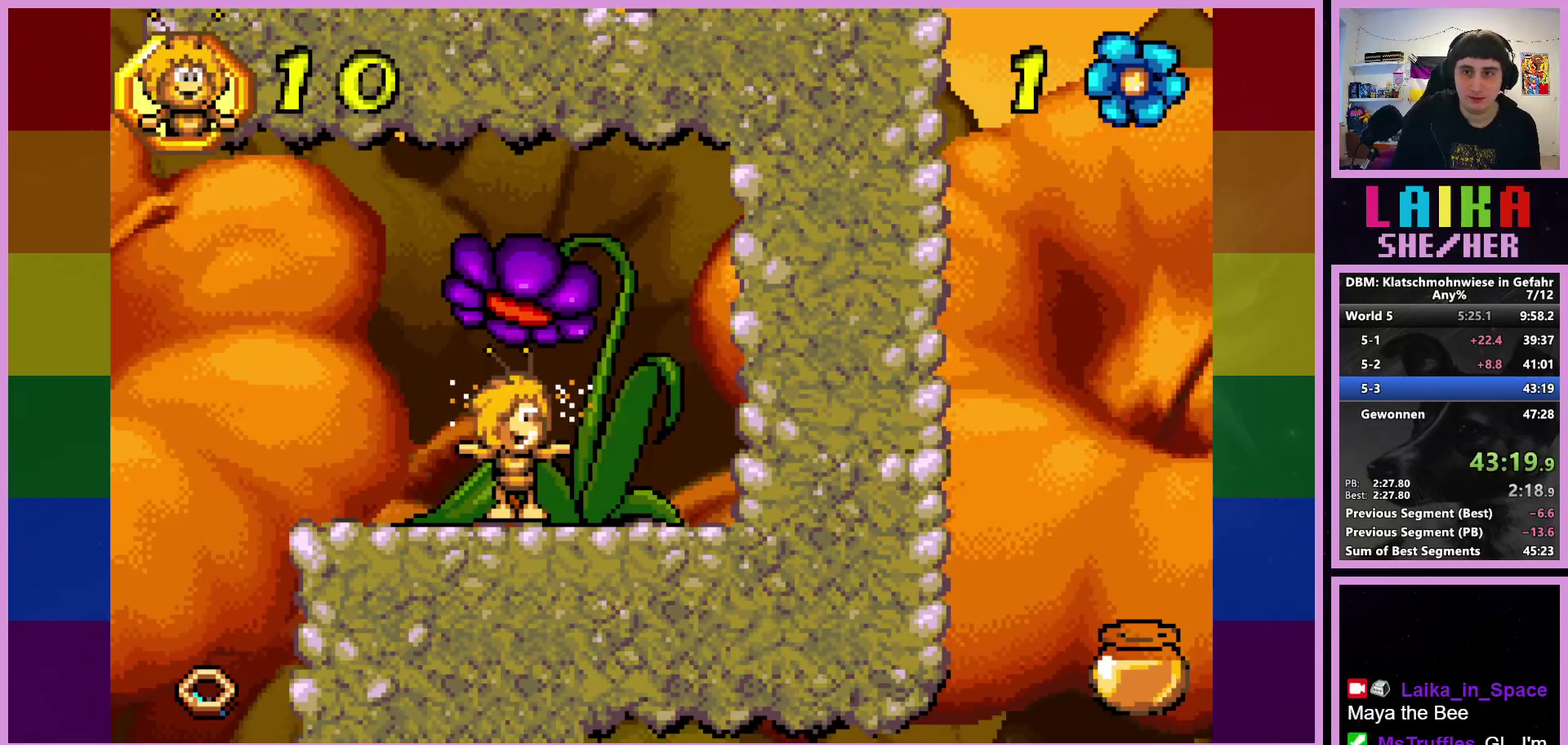
Gameplay with a controller (PlayStation layout); each line is a JSON object with the inputs held at the frame after it. "events" lists button and stick changes between this image and that frame as [ms after this image, input, new state], when the widget could be followed in between. Not read: R3 right_stick.
{"buttons": [], "left_stick": "right", "events": []}
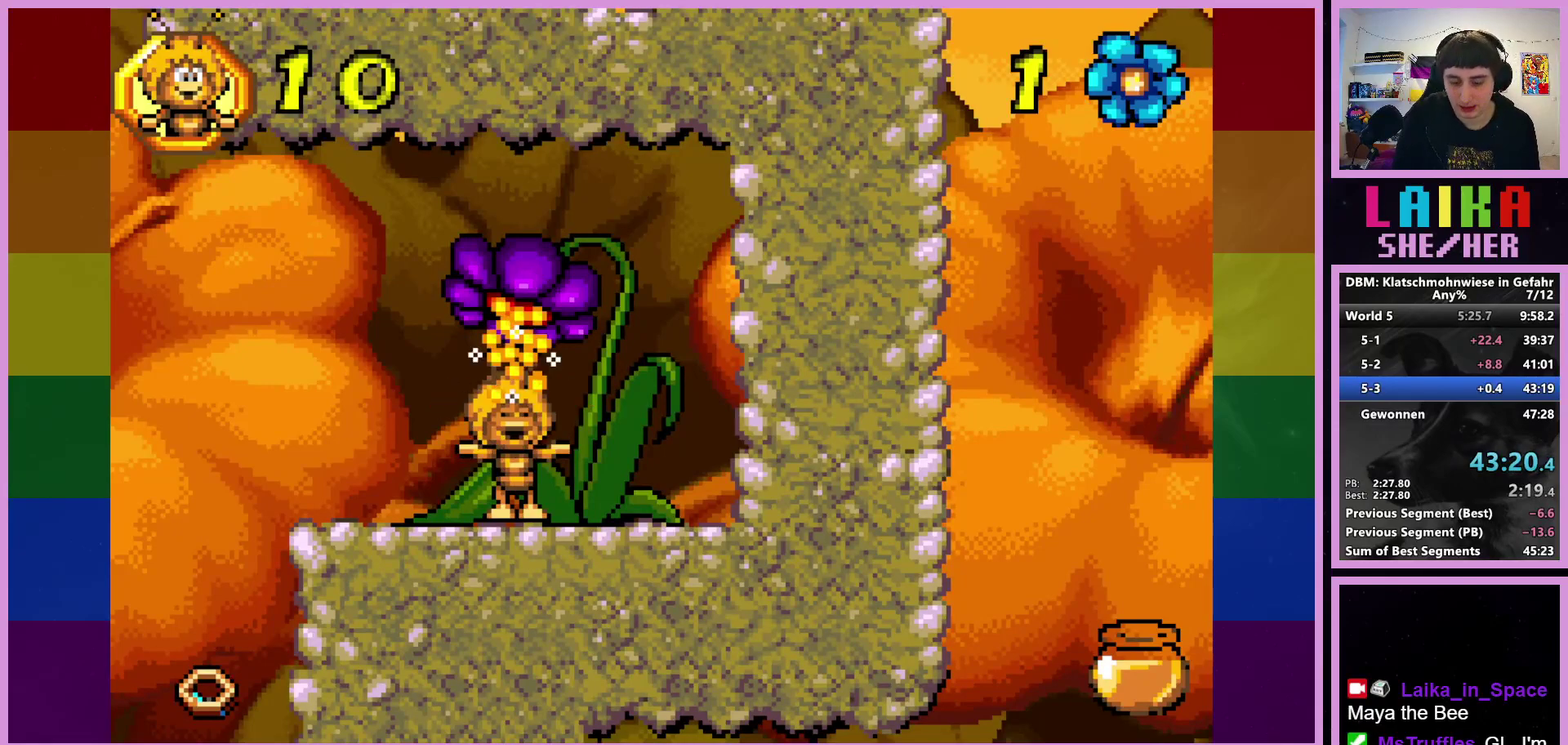
{"buttons": [], "left_stick": "right", "events": []}
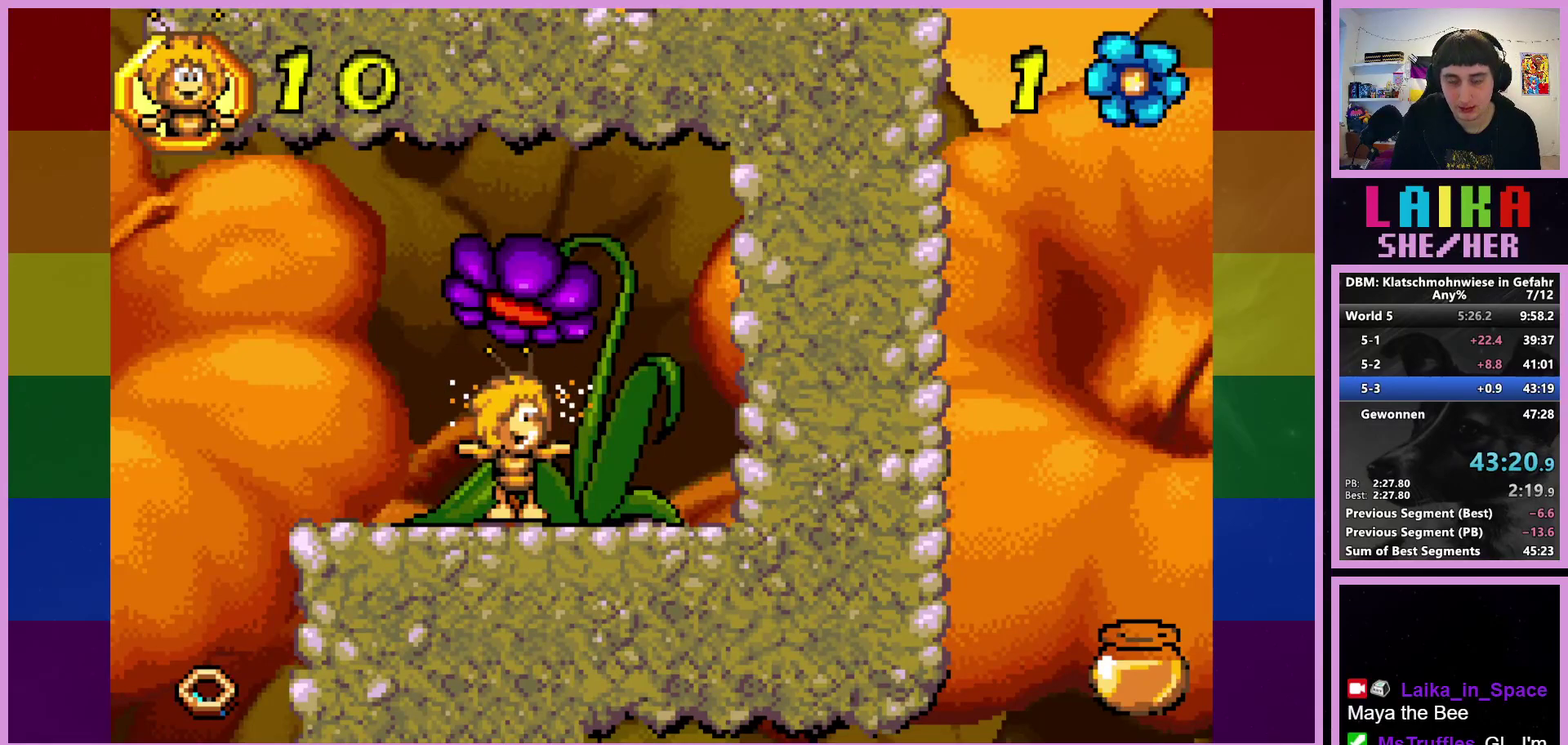
{"buttons": [], "left_stick": "right", "events": []}
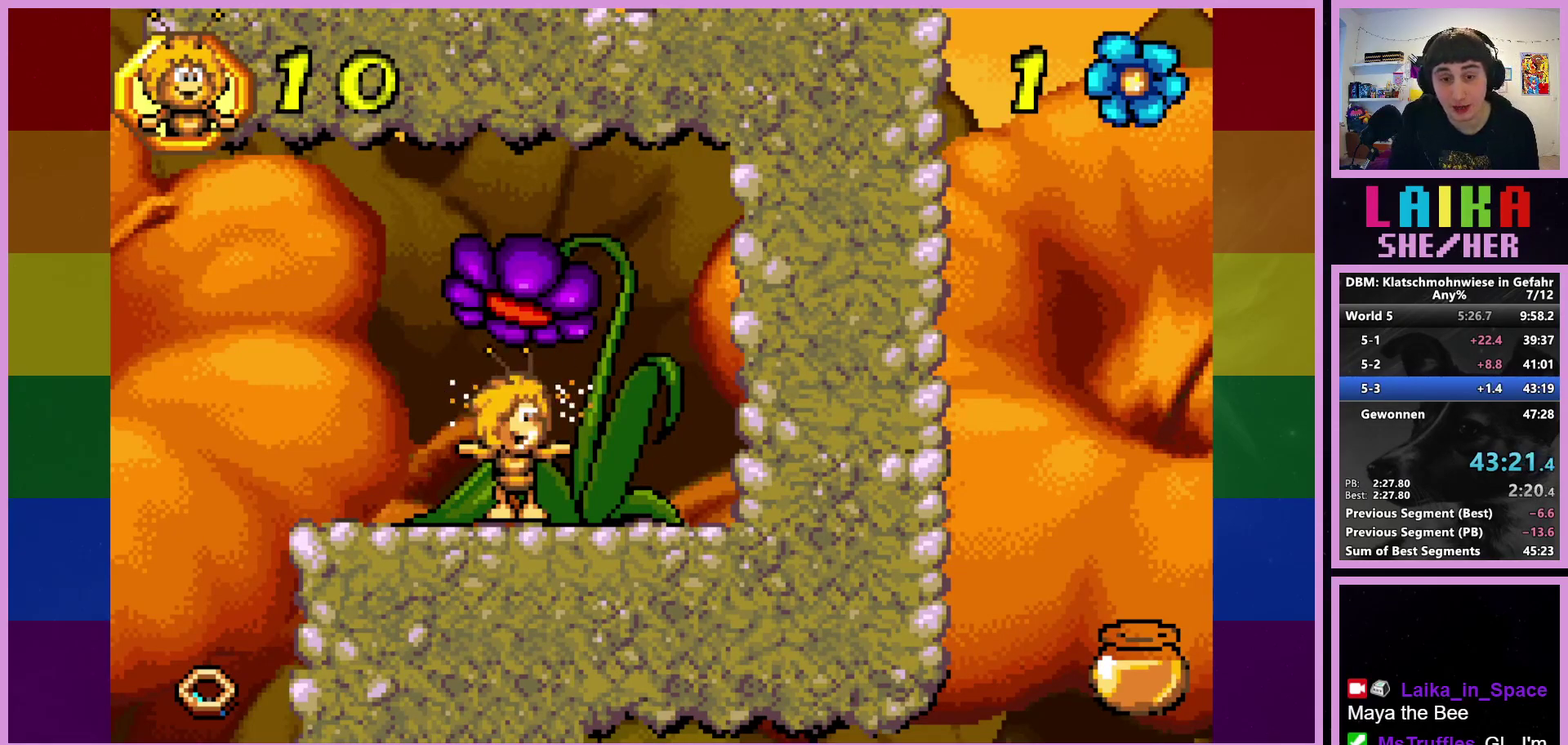
{"buttons": [], "left_stick": "center", "events": [[467, "left_stick", "center"]]}
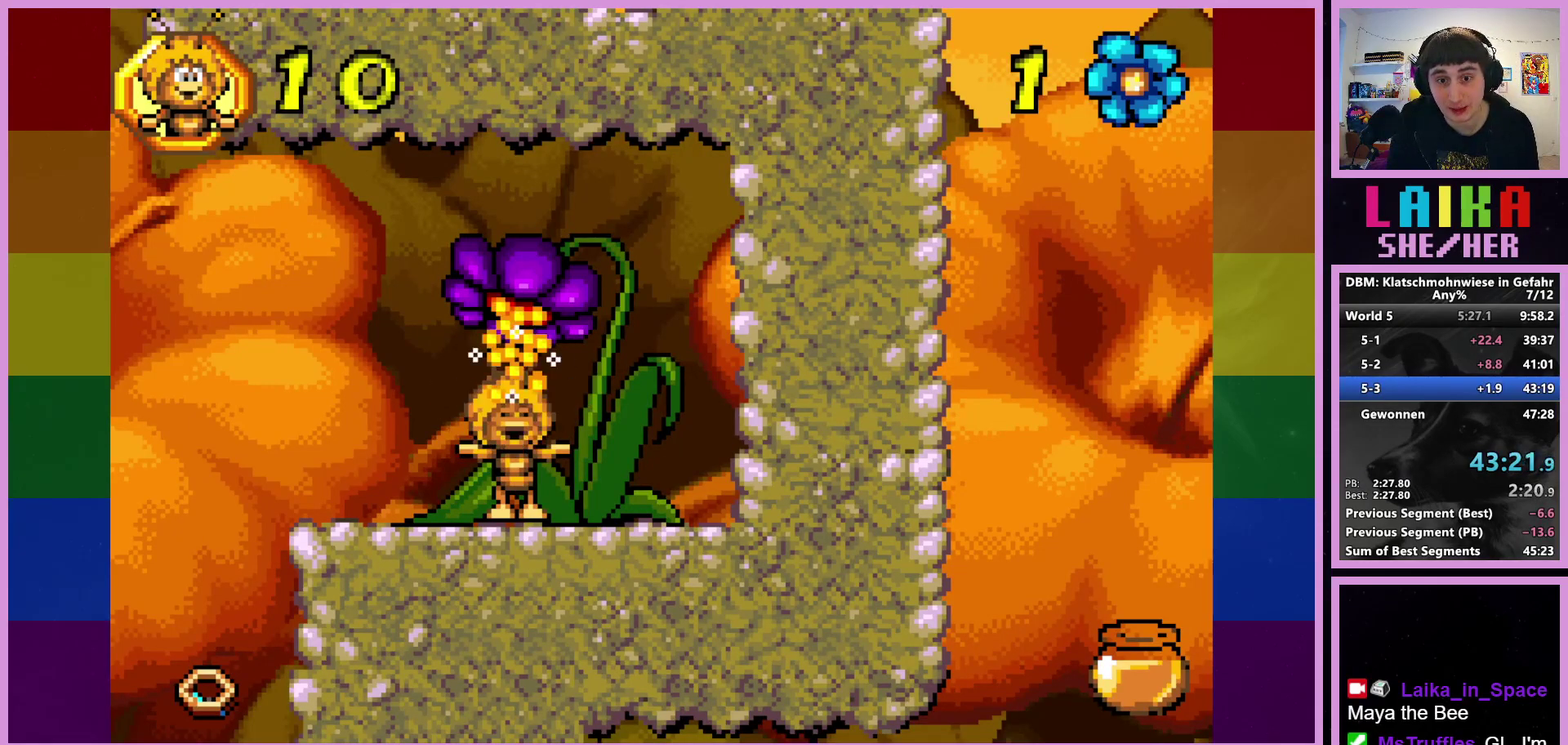
{"buttons": [], "left_stick": "center", "events": []}
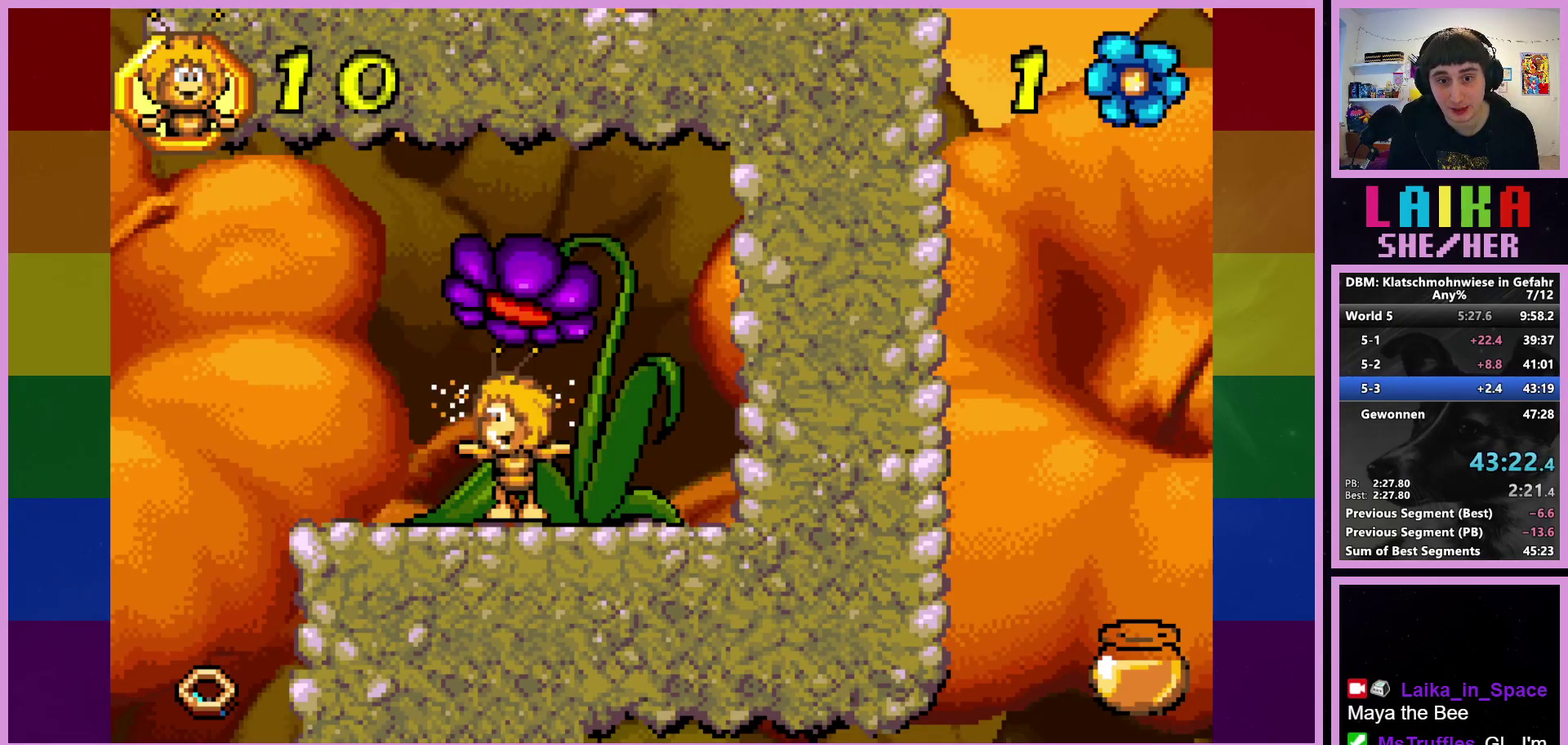
{"buttons": [], "left_stick": "center", "events": [[367, "left_stick", "left"], [467, "left_stick", "center"]]}
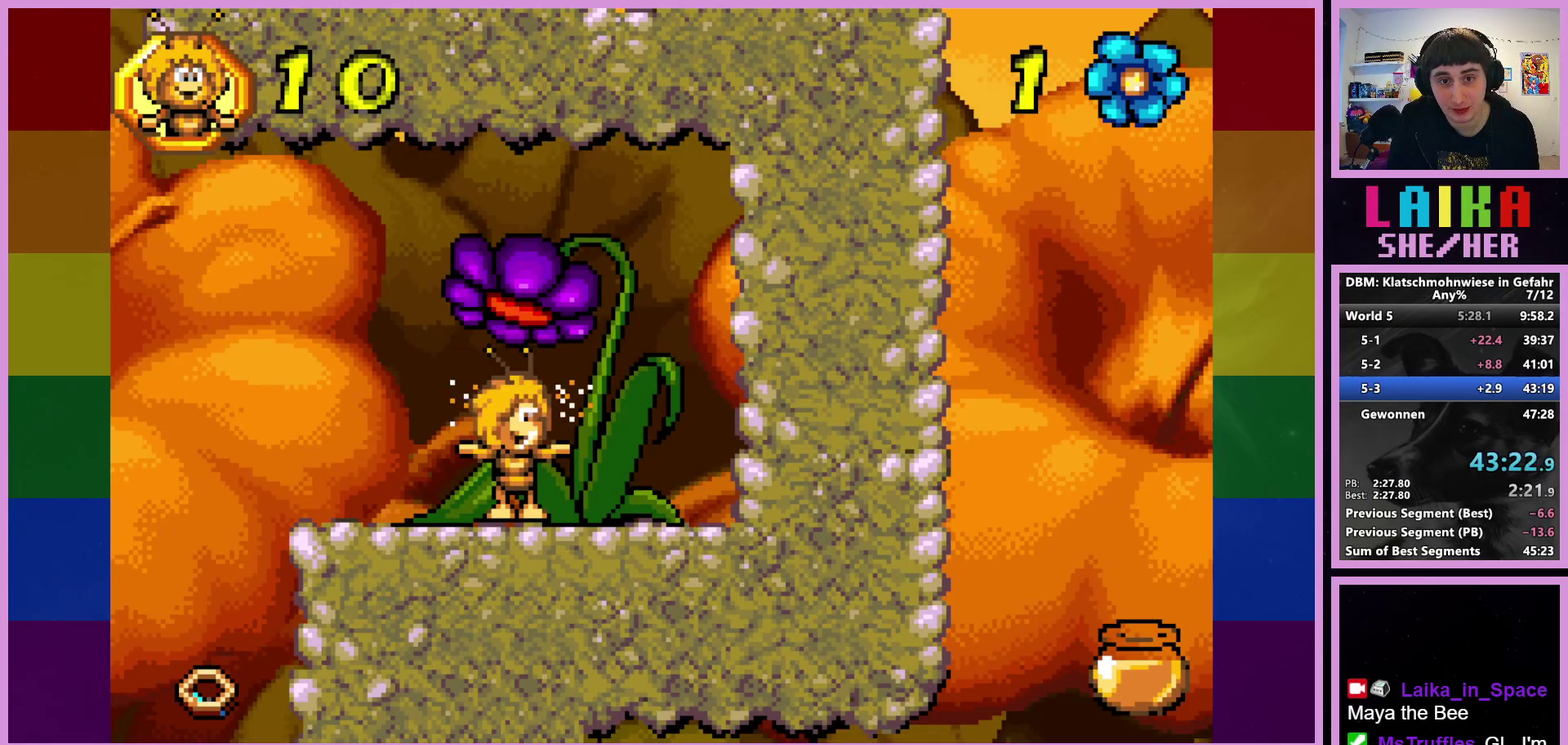
{"buttons": [], "left_stick": "center", "events": []}
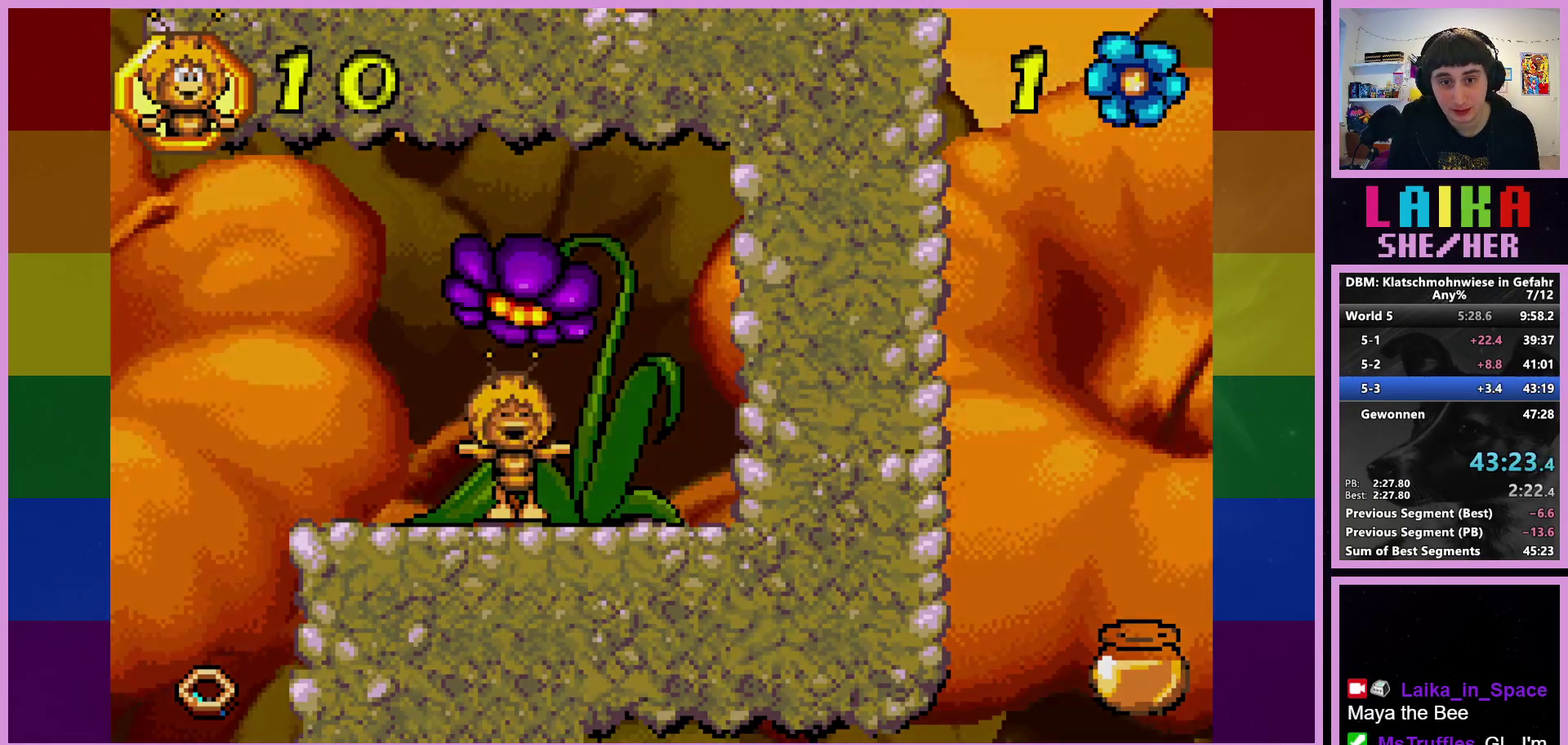
{"buttons": [], "left_stick": "center", "events": []}
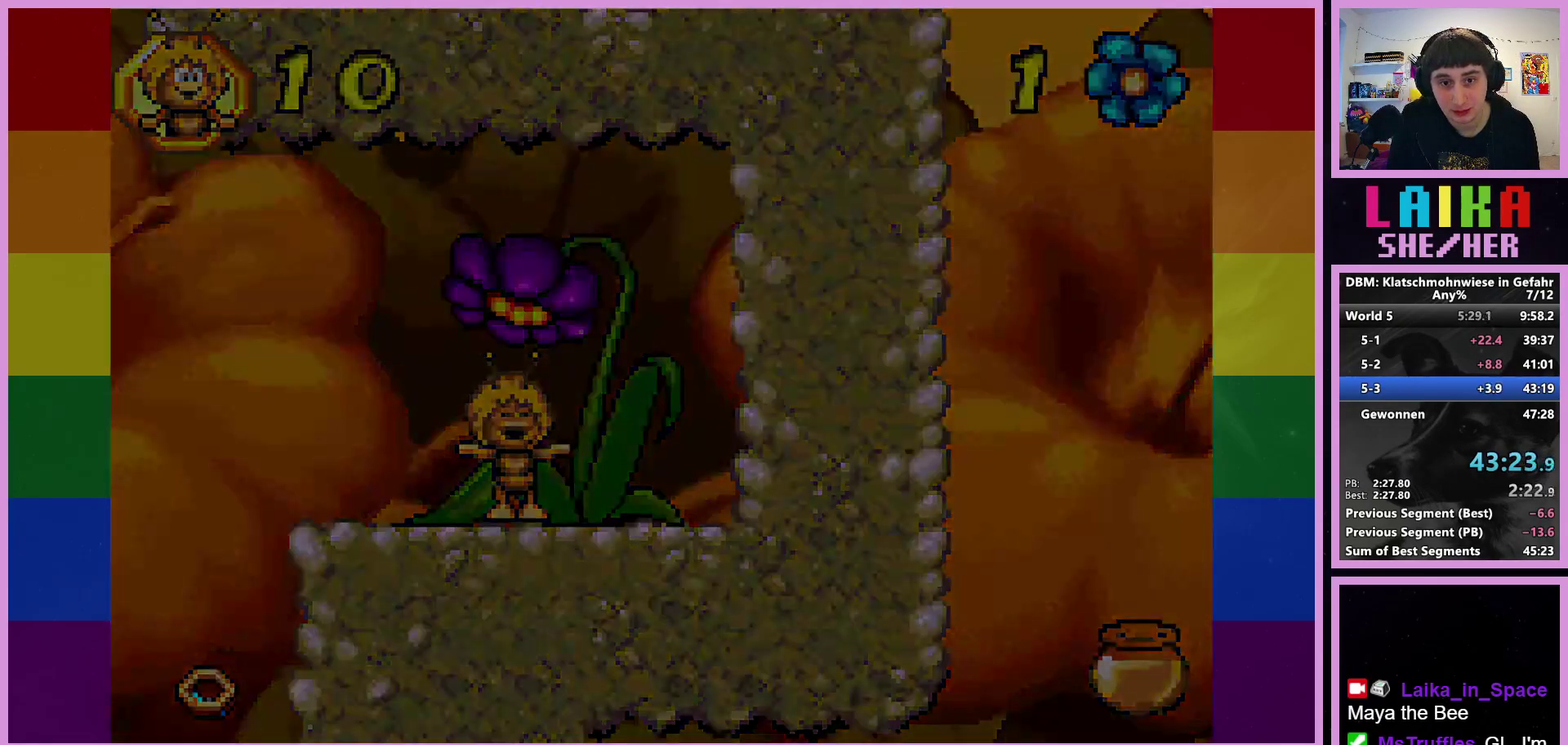
{"buttons": [], "left_stick": "center", "events": []}
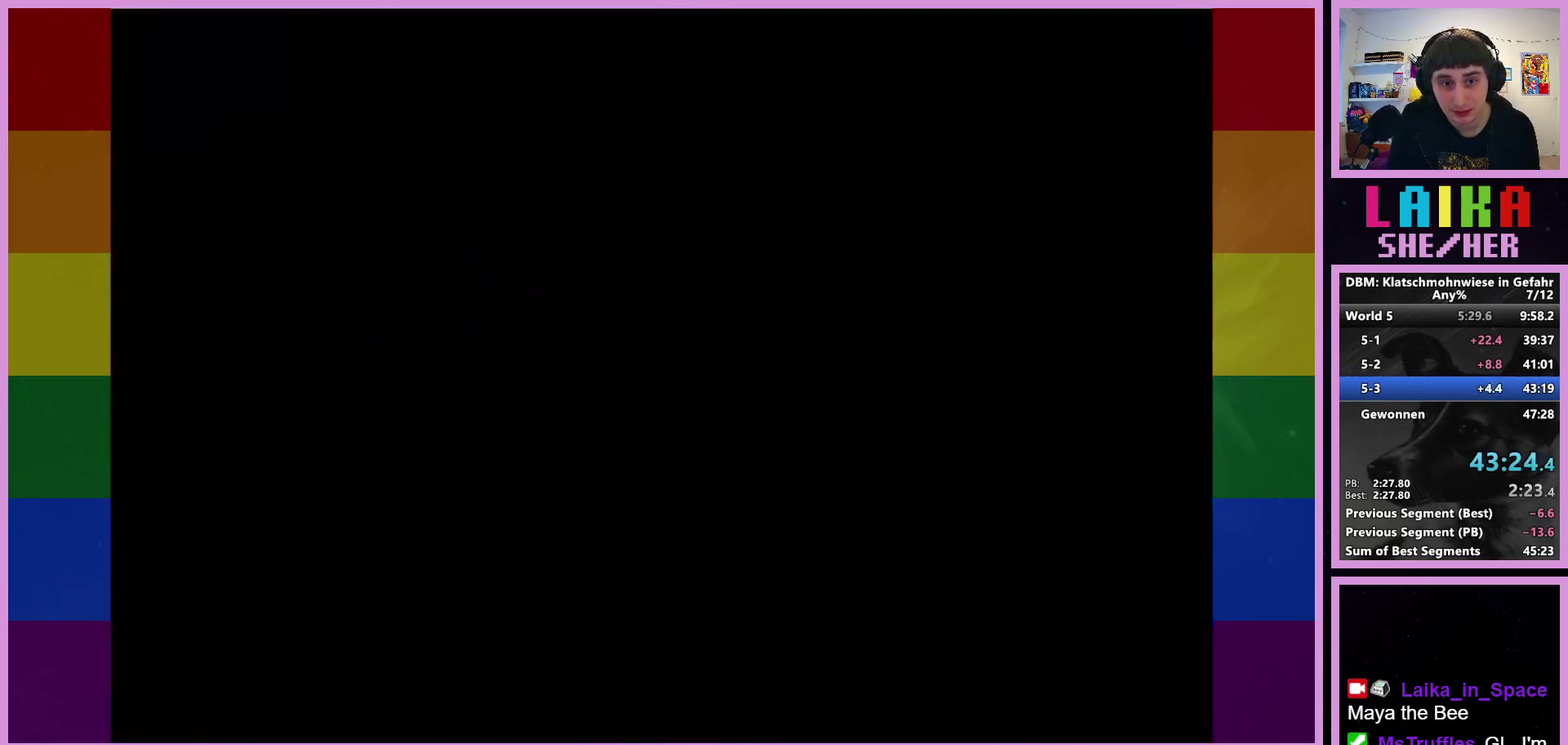
{"buttons": [], "left_stick": "center", "events": []}
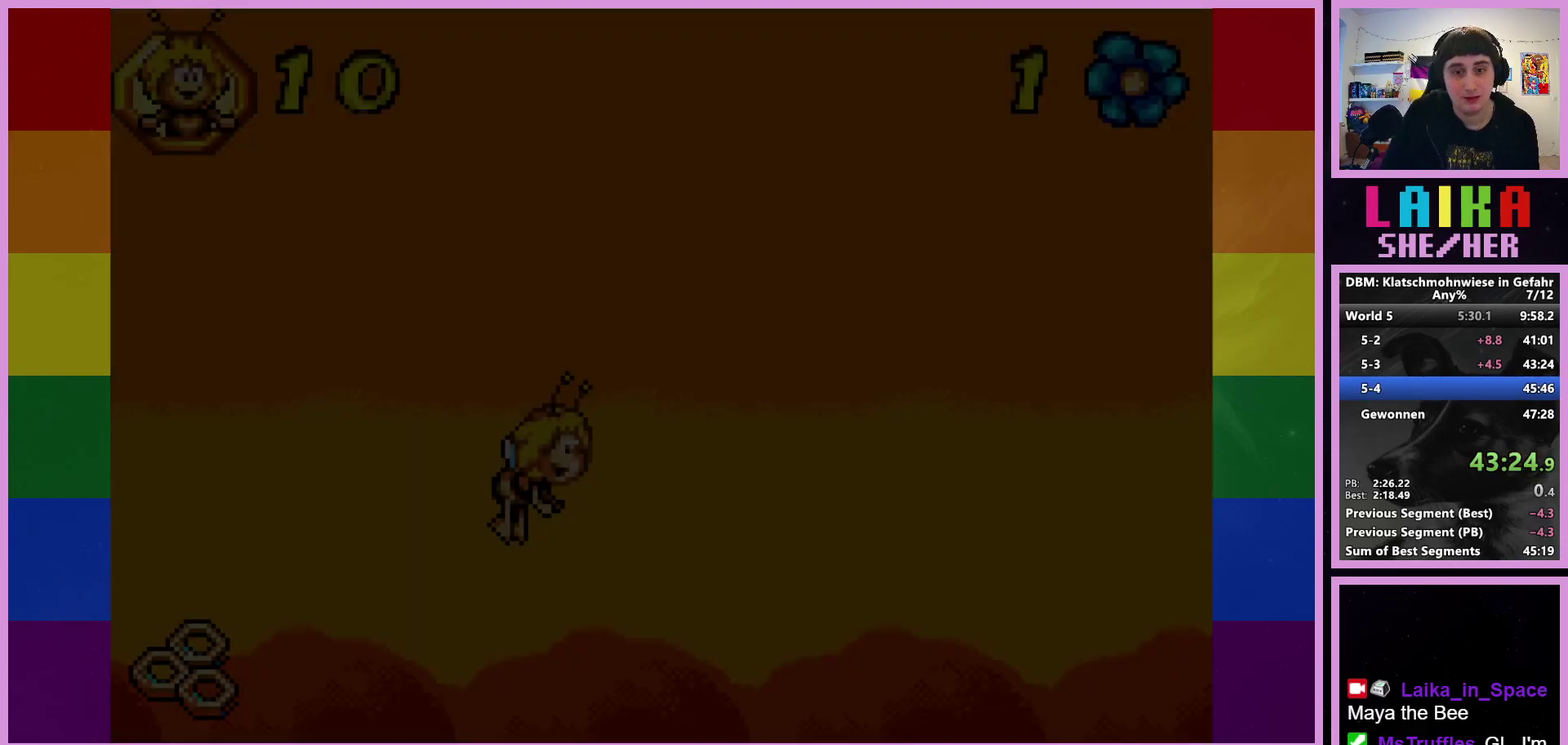
{"buttons": [], "left_stick": "center", "events": [[217, "left_stick", "right"], [467, "left_stick", "center"]]}
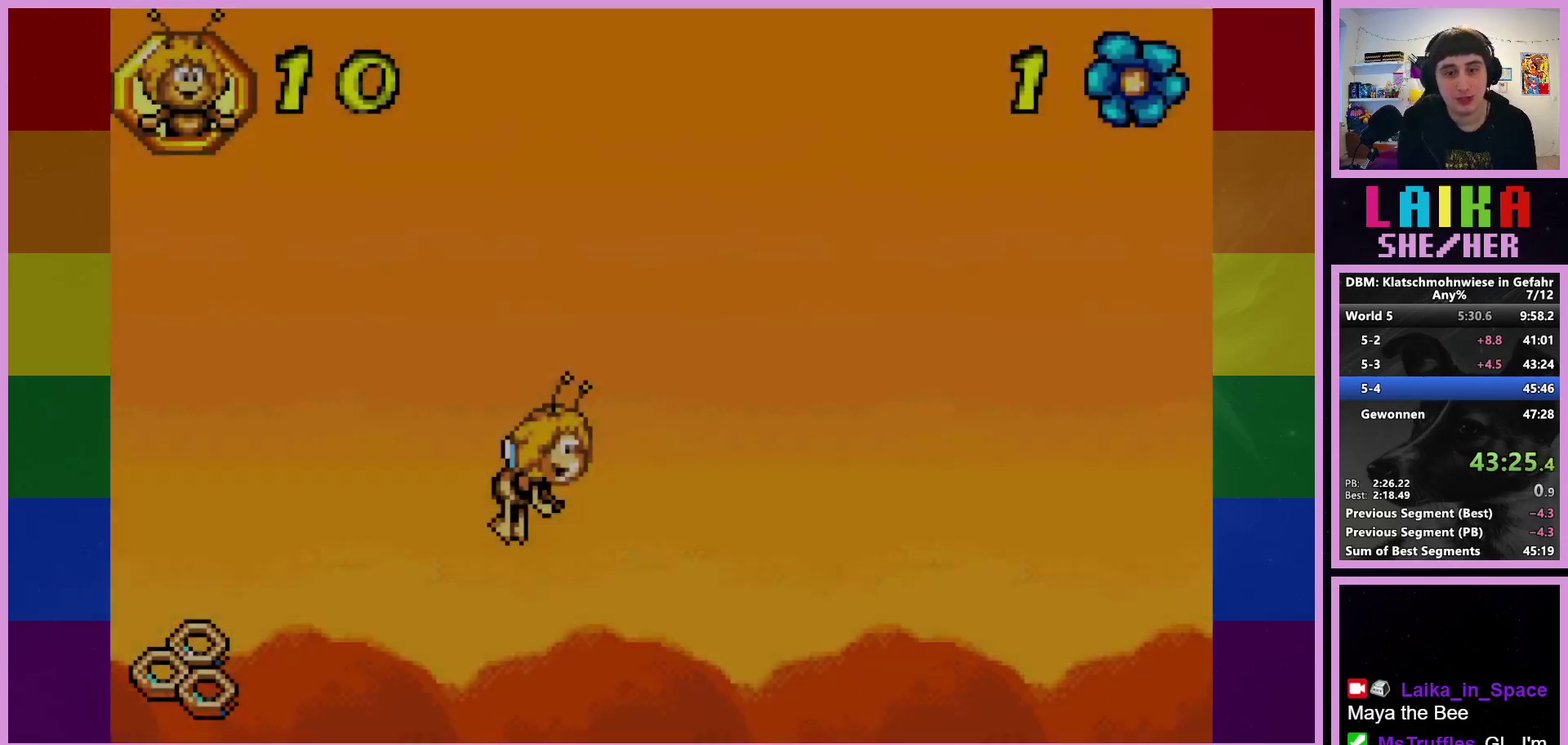
{"buttons": ["START"], "left_stick": "center", "events": [[350, "START", "down"]]}
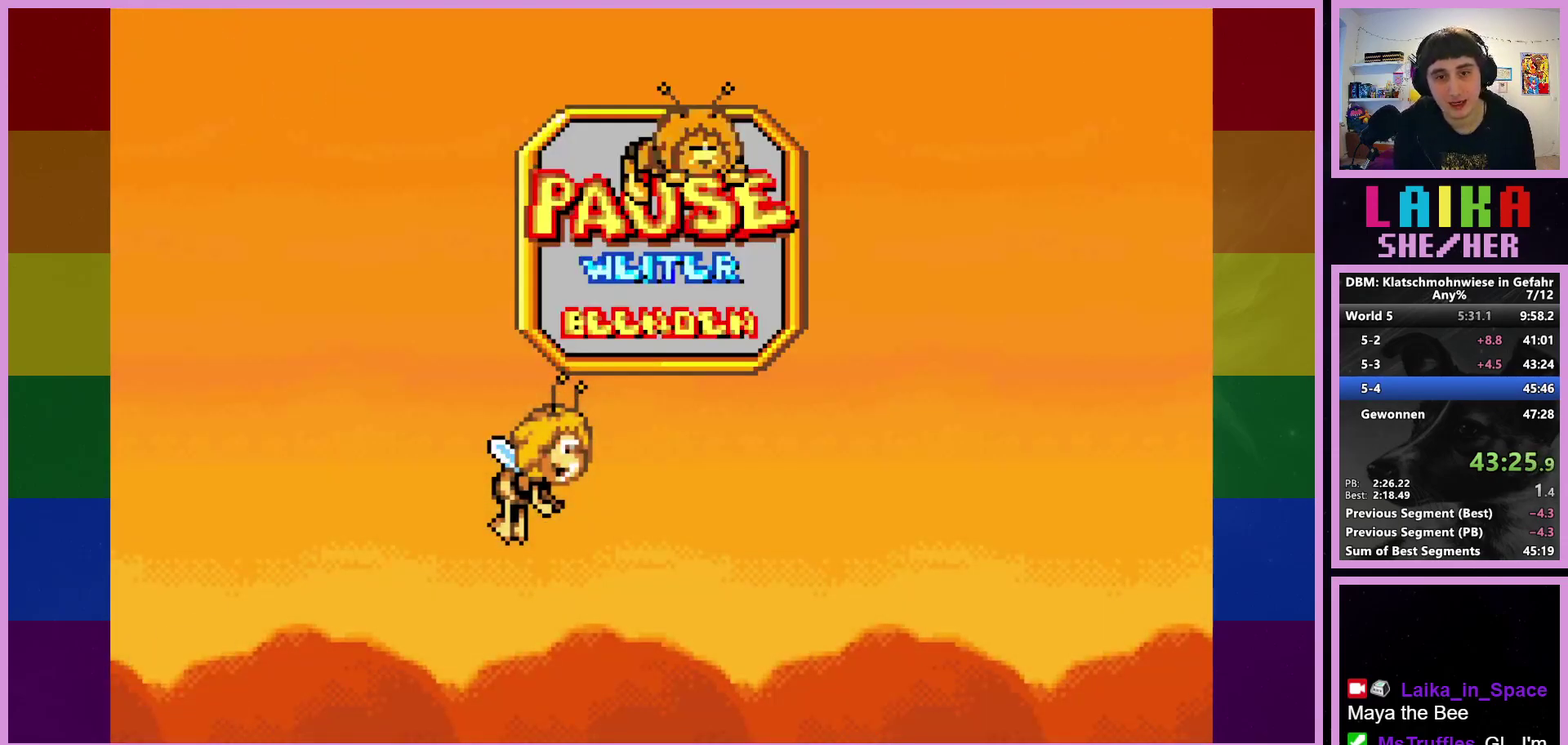
{"buttons": [], "left_stick": "center", "events": [[17, "START", "up"], [133, "DPAD_DOWN", "down"], [217, "DPAD_DOWN", "up"], [250, "CROSS", "down"], [333, "CROSS", "up"]]}
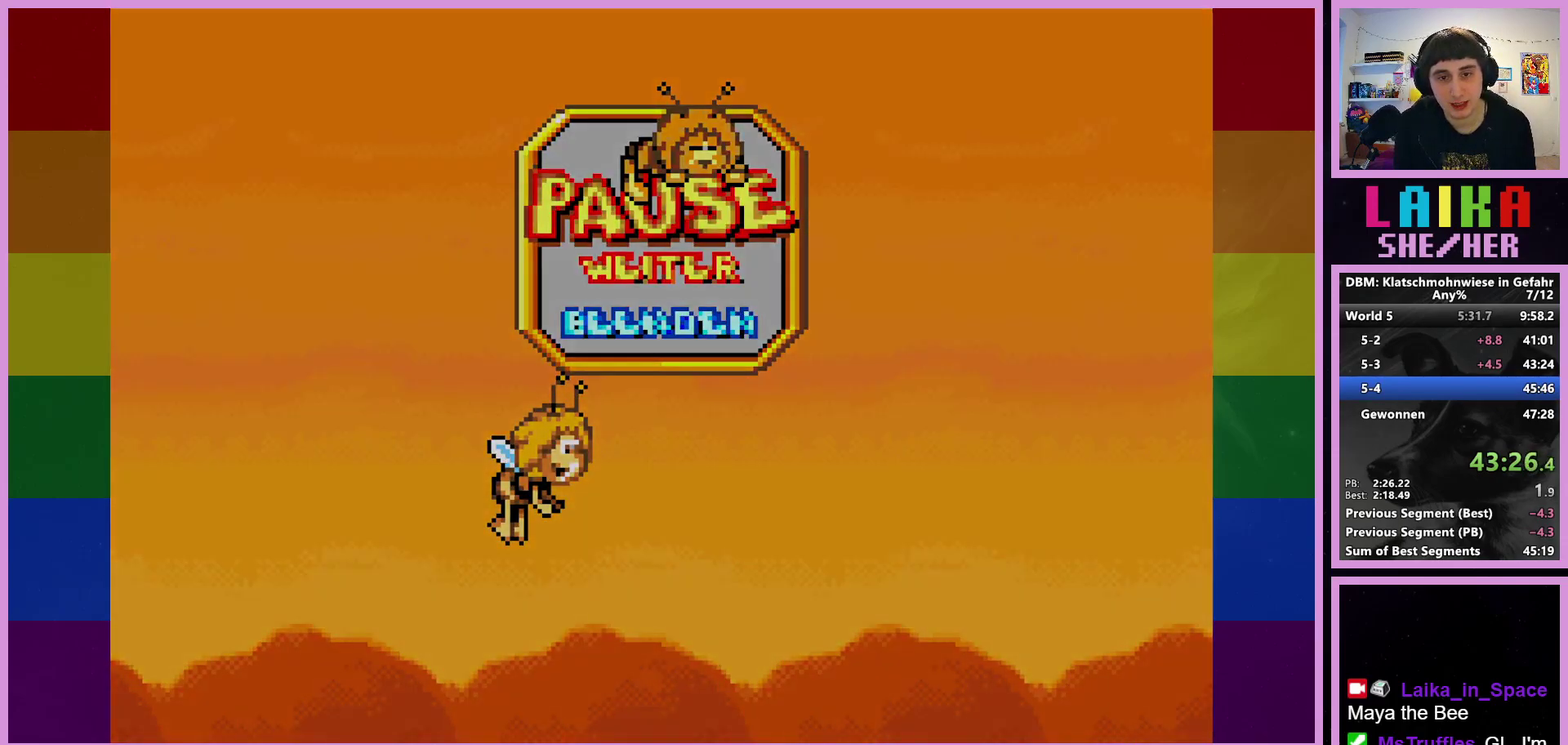
{"buttons": [], "left_stick": "right", "events": [[283, "left_stick", "right"]]}
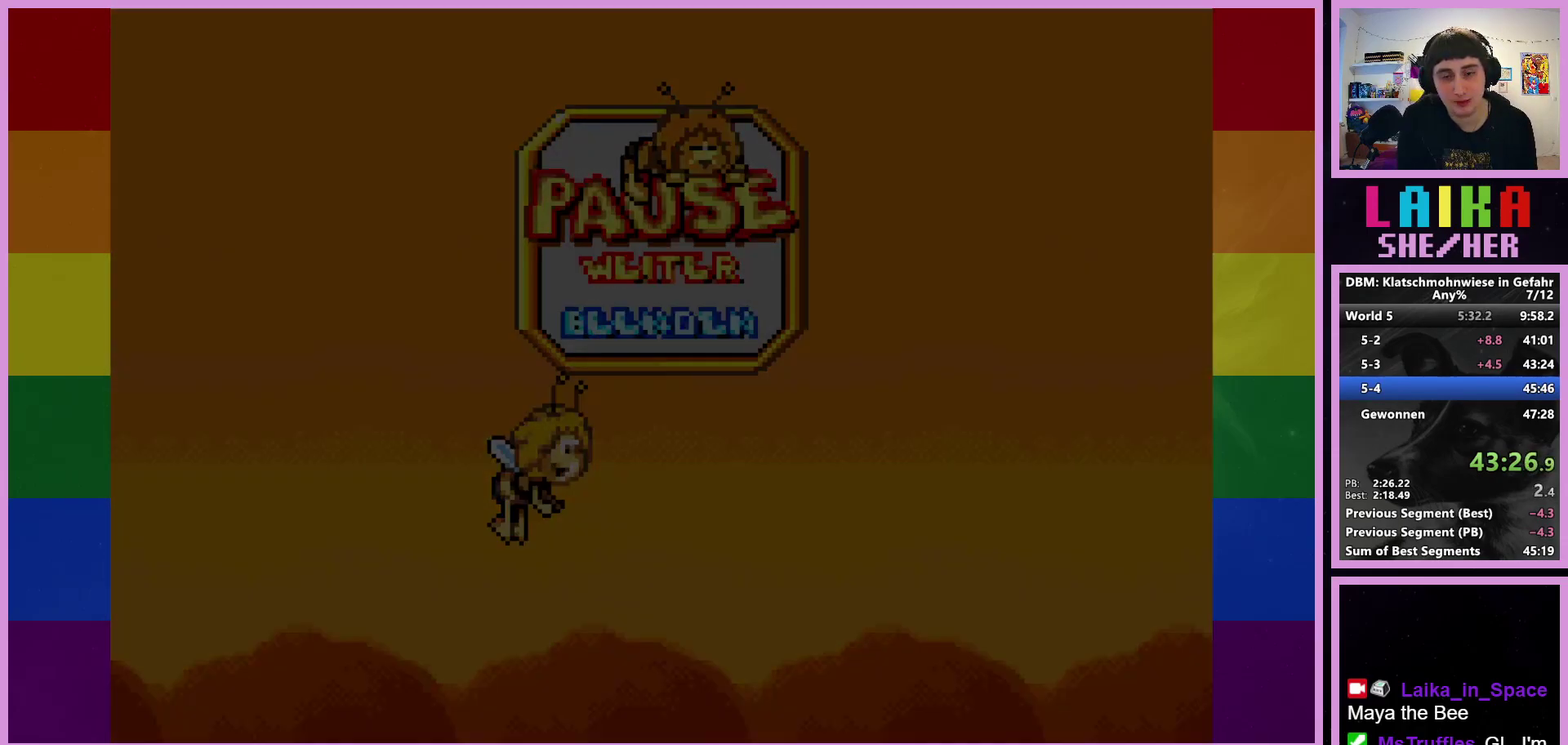
{"buttons": [], "left_stick": "right", "events": []}
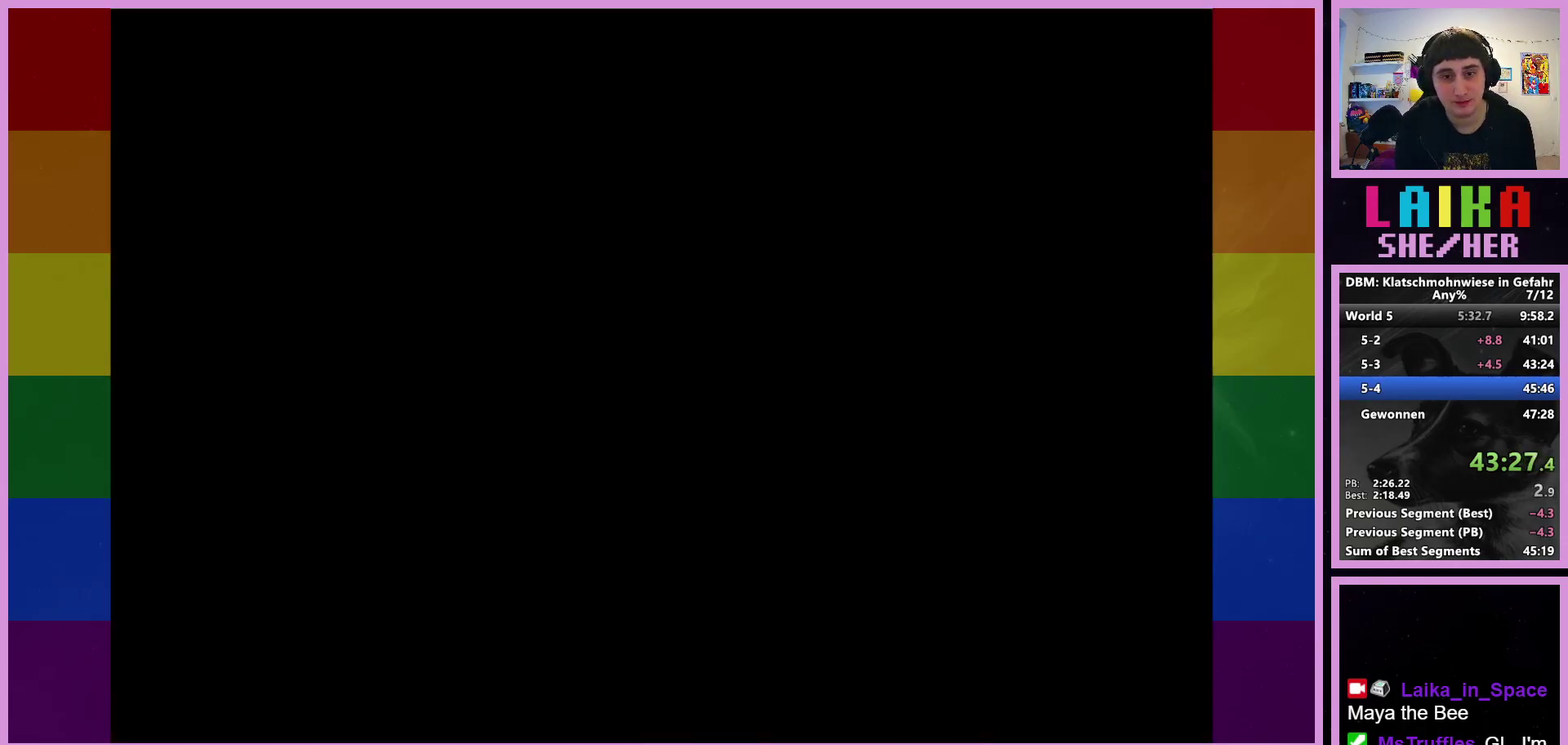
{"buttons": [], "left_stick": "right", "events": []}
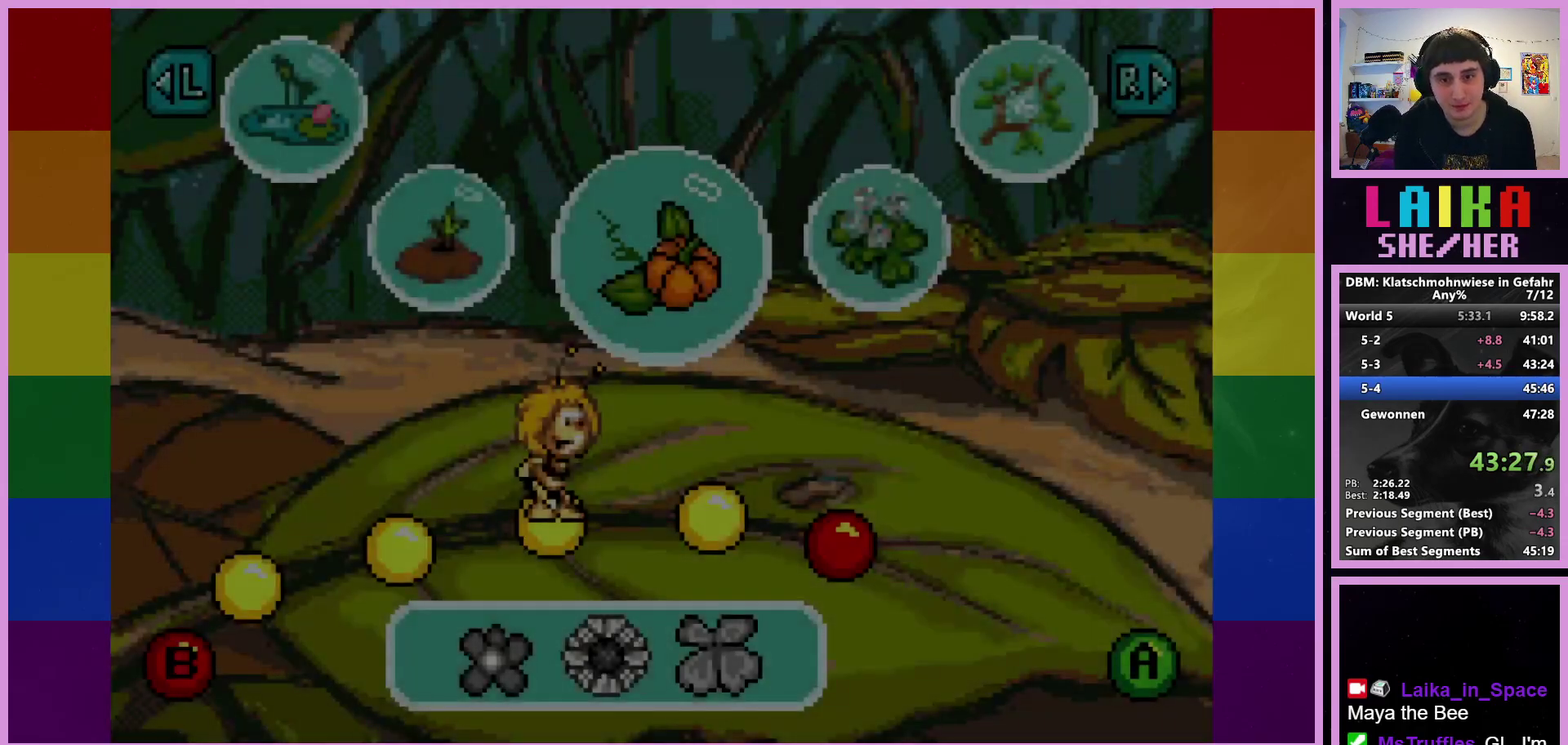
{"buttons": [], "left_stick": "right", "events": []}
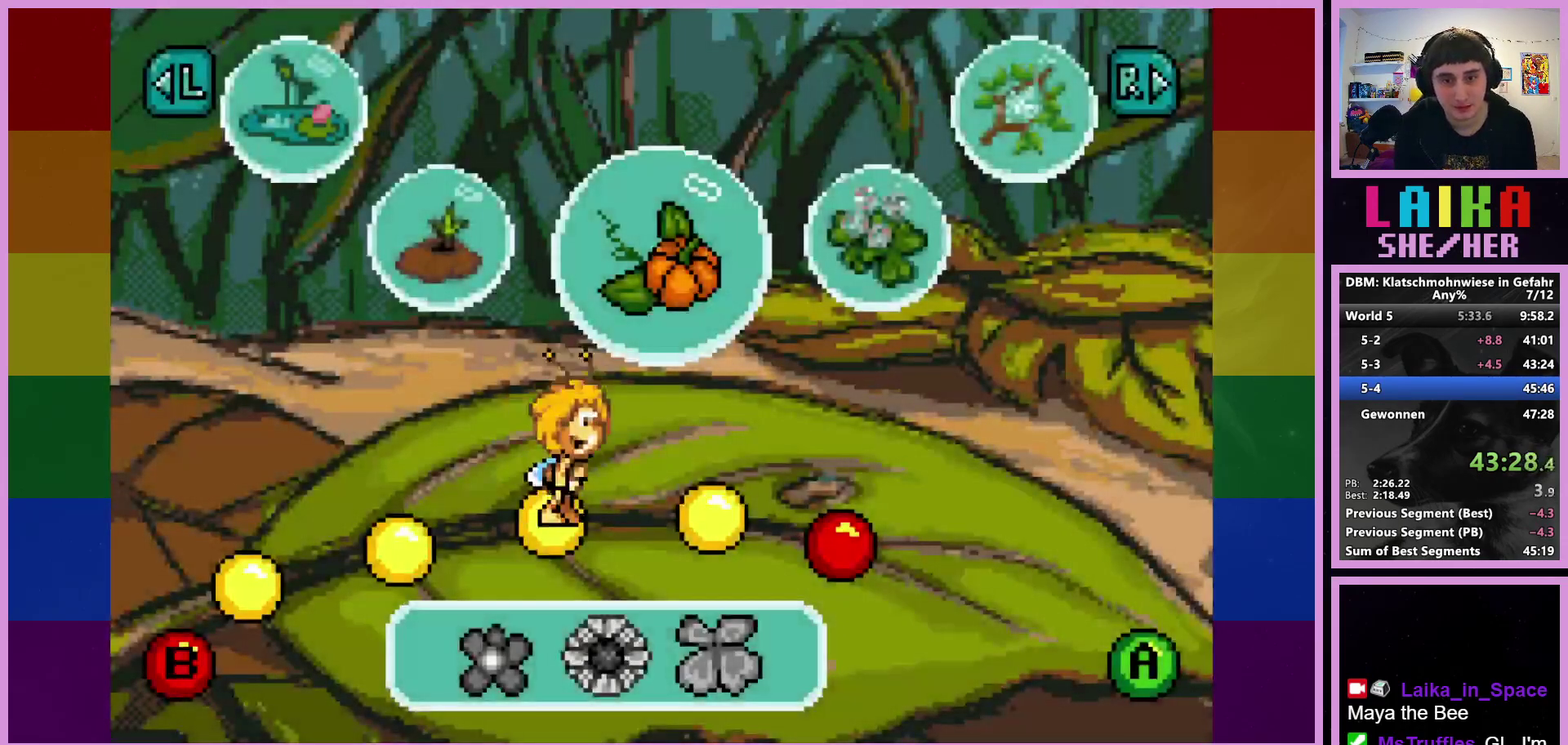
{"buttons": ["CROSS"], "left_stick": "center", "events": [[17, "left_stick", "center"], [500, "CROSS", "down"]]}
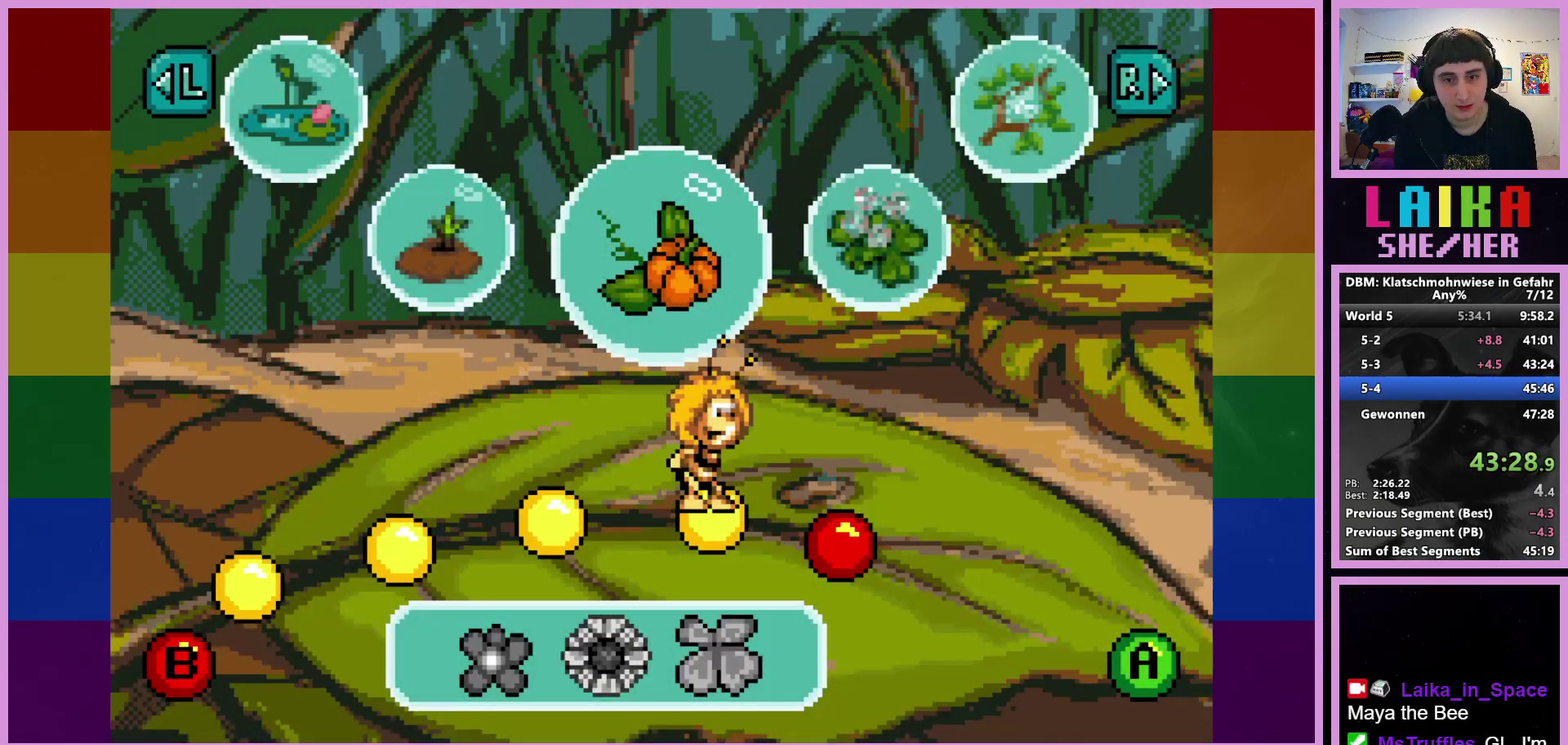
{"buttons": [], "left_stick": "left", "events": [[117, "CROSS", "up"], [200, "CROSS", "down"], [267, "CROSS", "up"], [367, "CROSS", "down"], [433, "CROSS", "up"], [483, "left_stick", "left"]]}
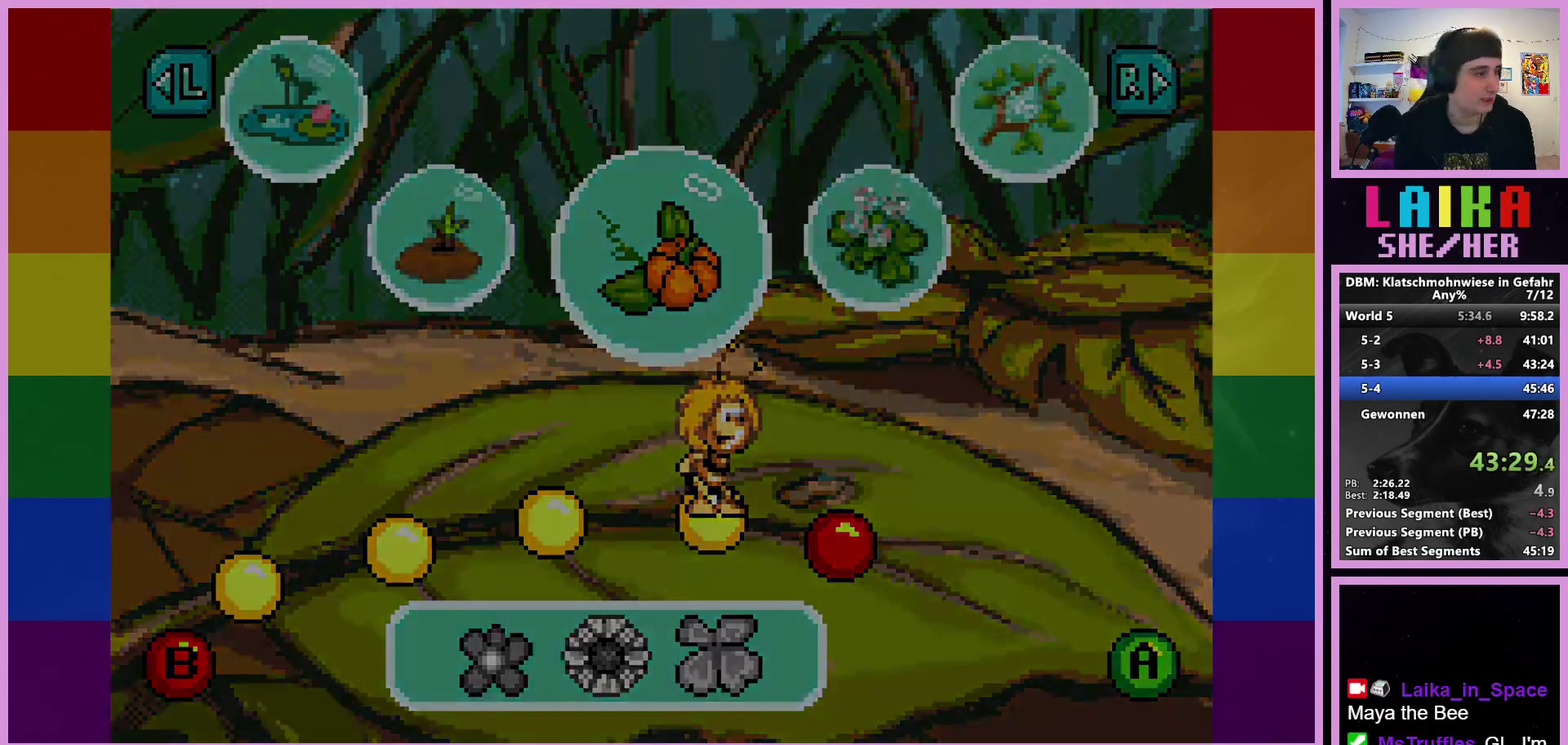
{"buttons": [], "left_stick": "left", "events": []}
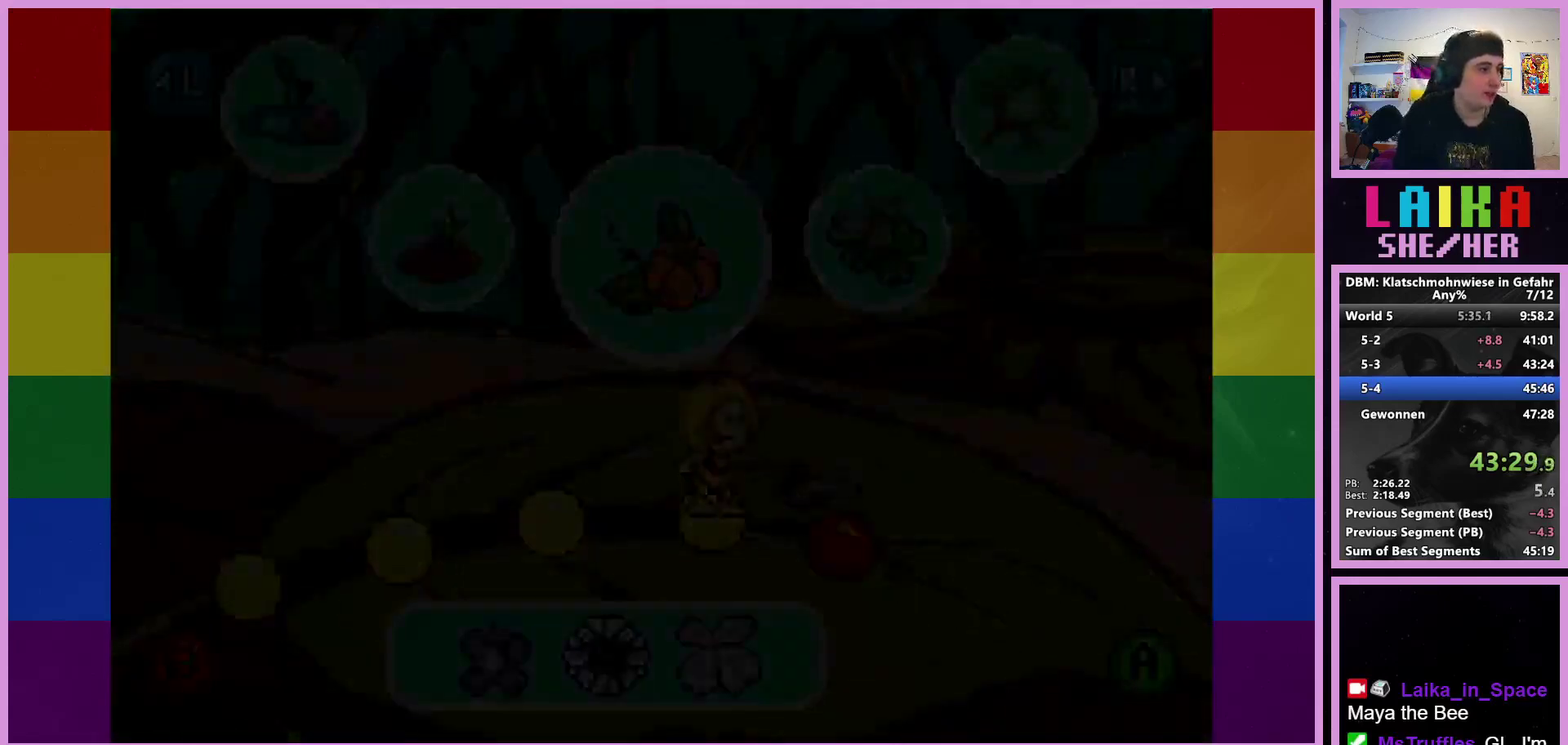
{"buttons": [], "left_stick": "left", "events": []}
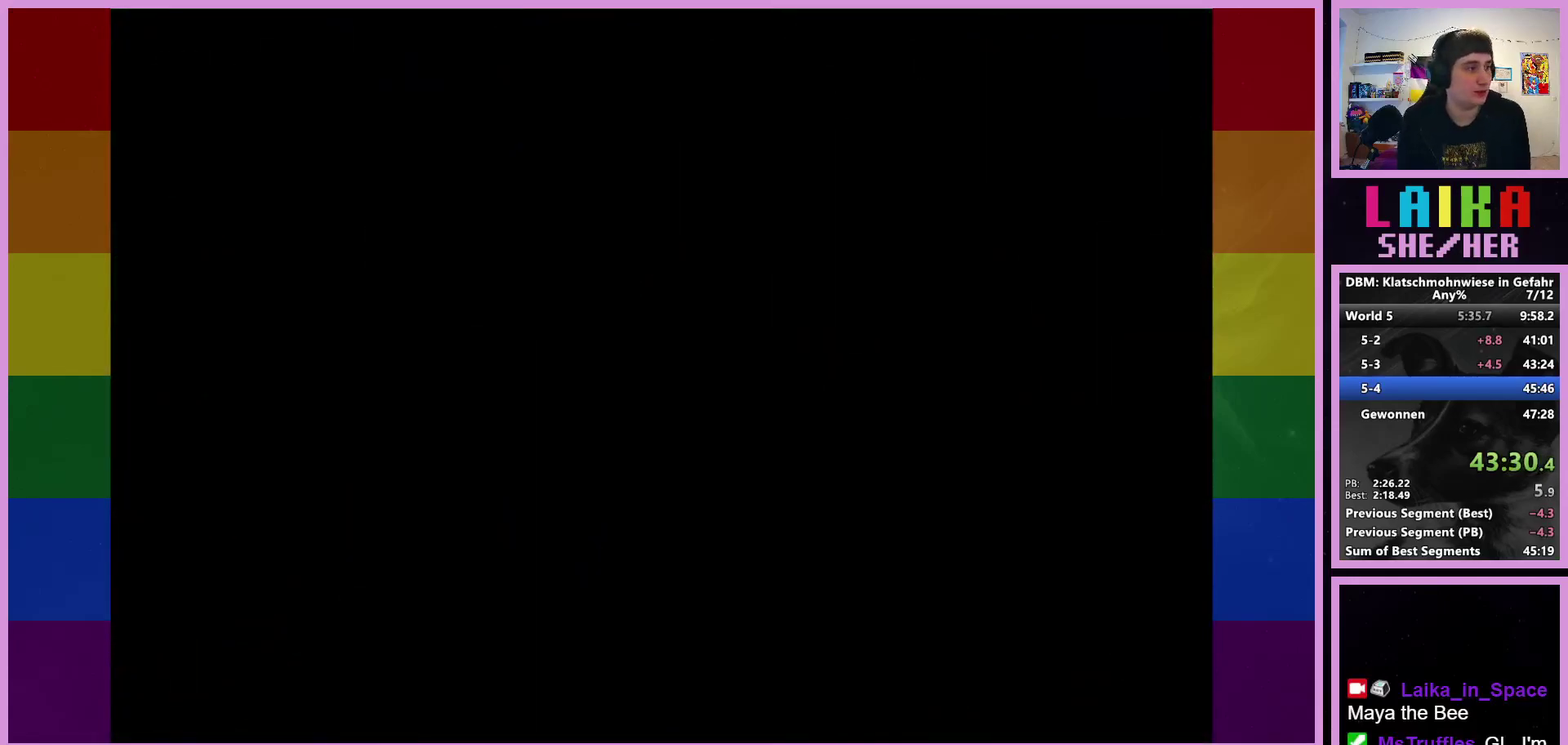
{"buttons": [], "left_stick": "left", "events": []}
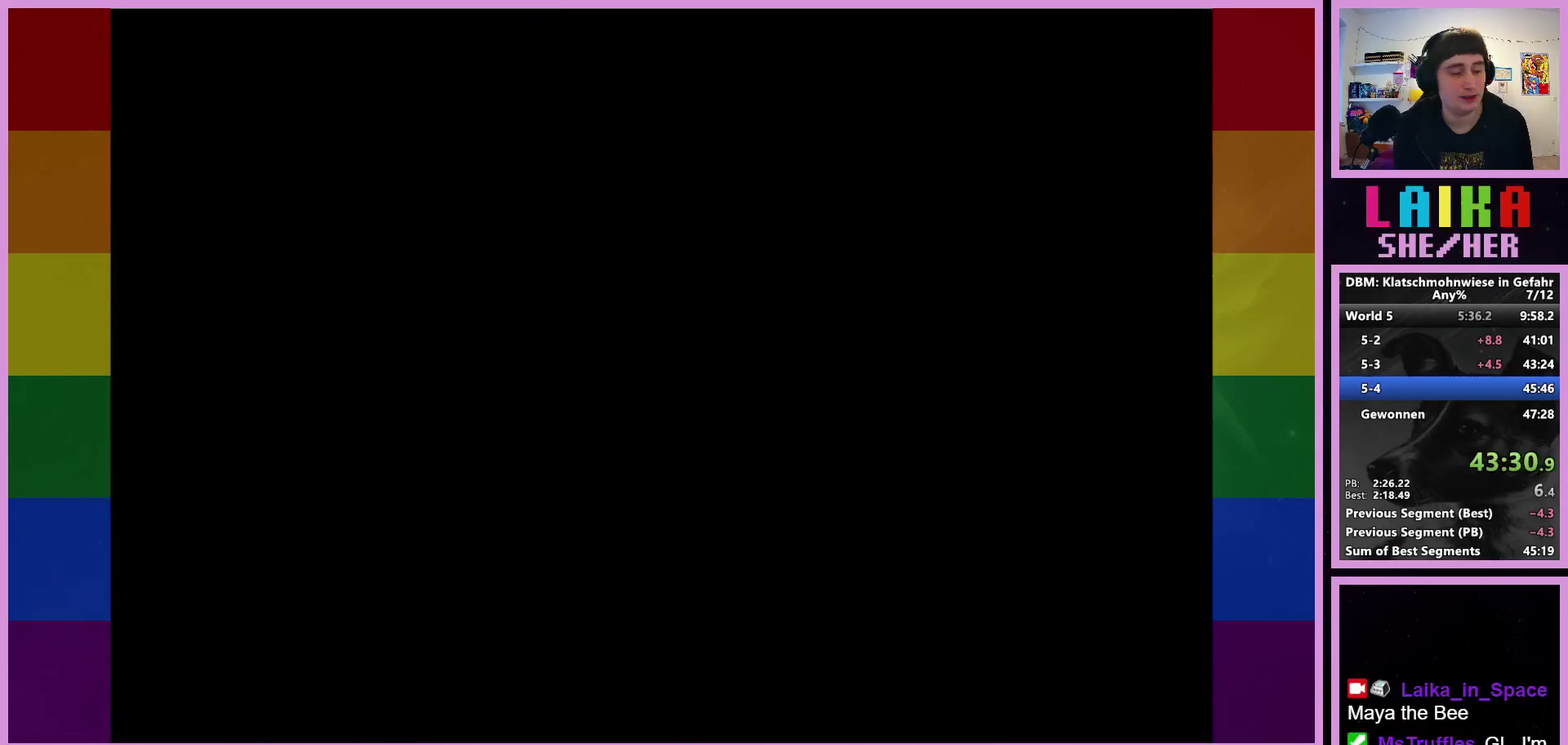
{"buttons": [], "left_stick": "left", "events": []}
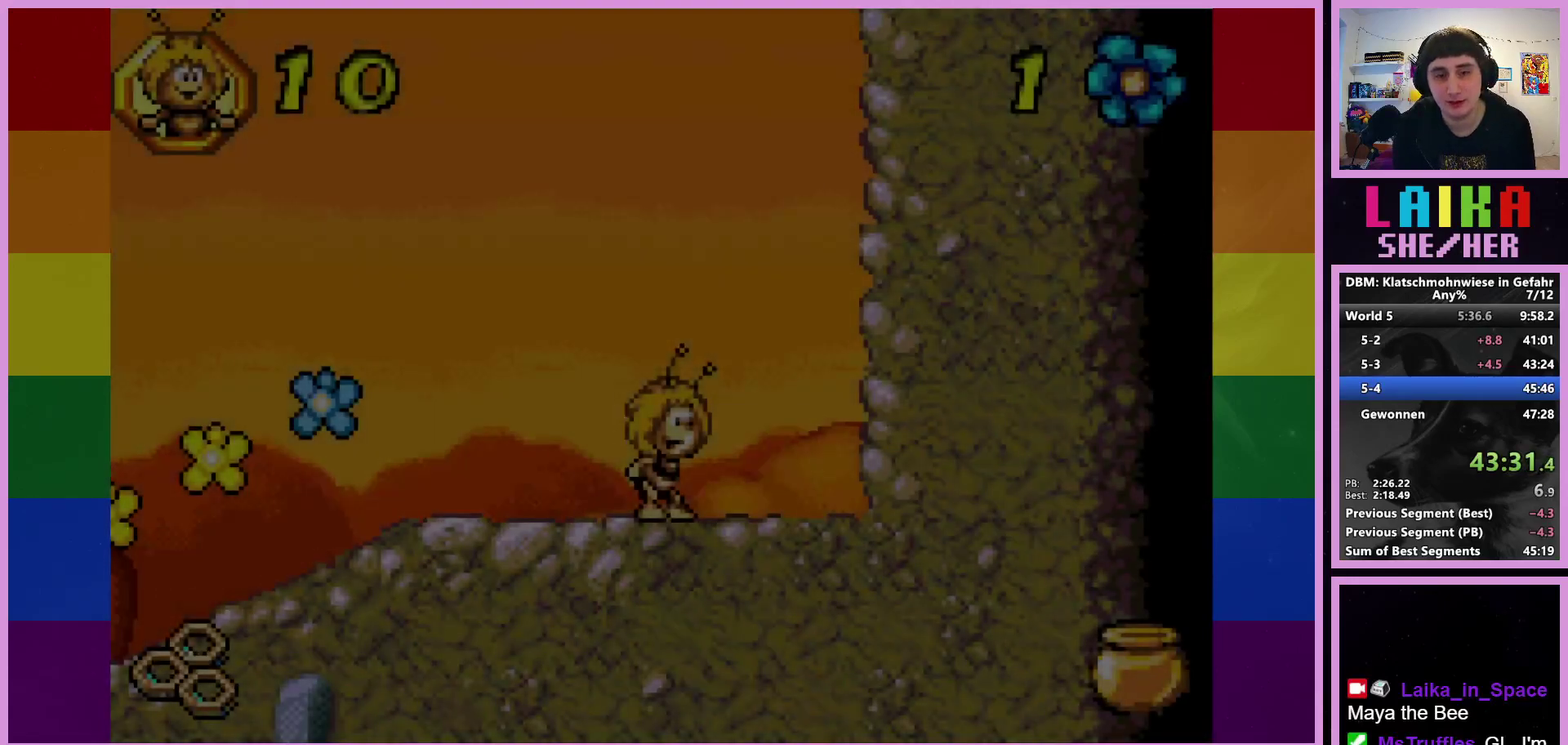
{"buttons": [], "left_stick": "left", "events": []}
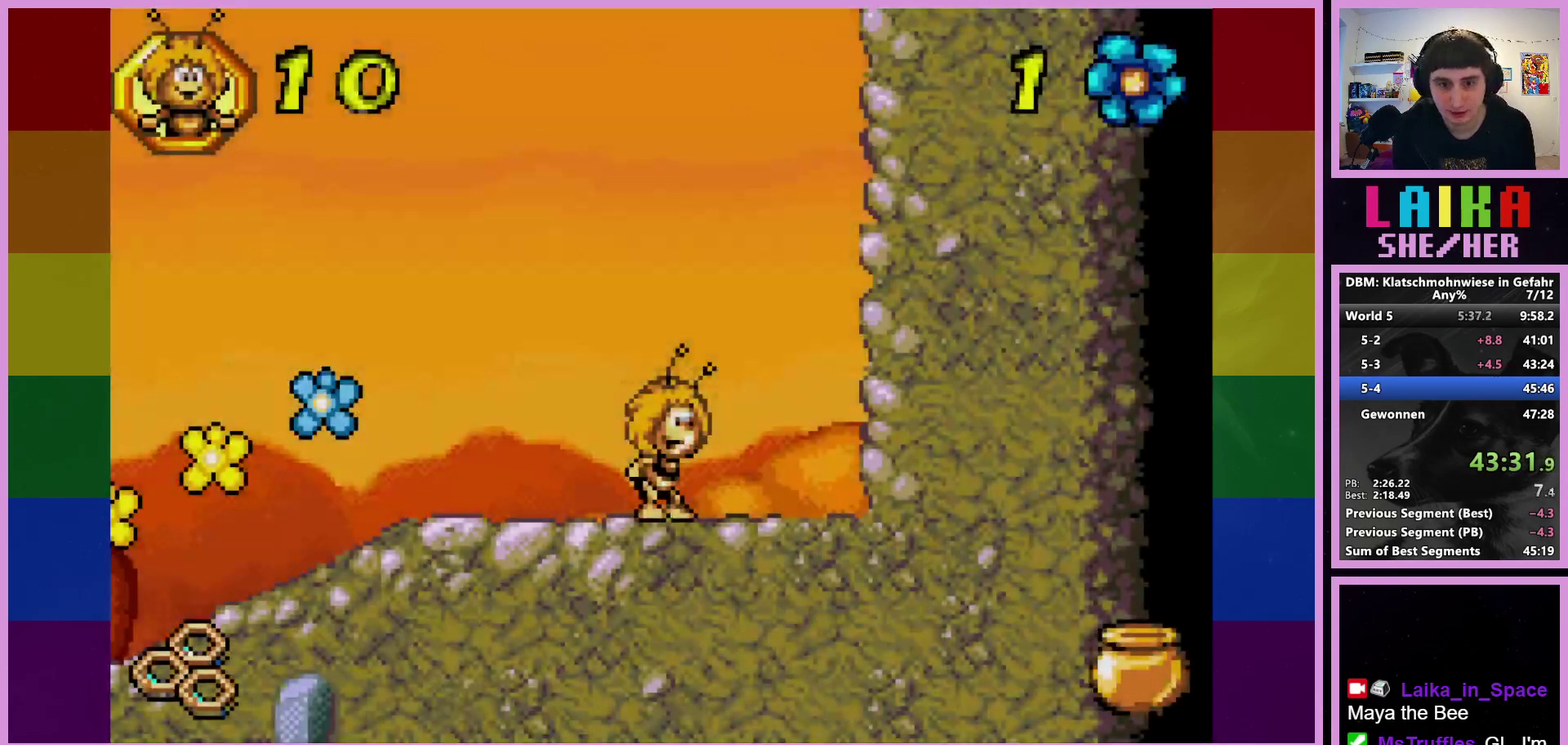
{"buttons": [], "left_stick": "left", "events": []}
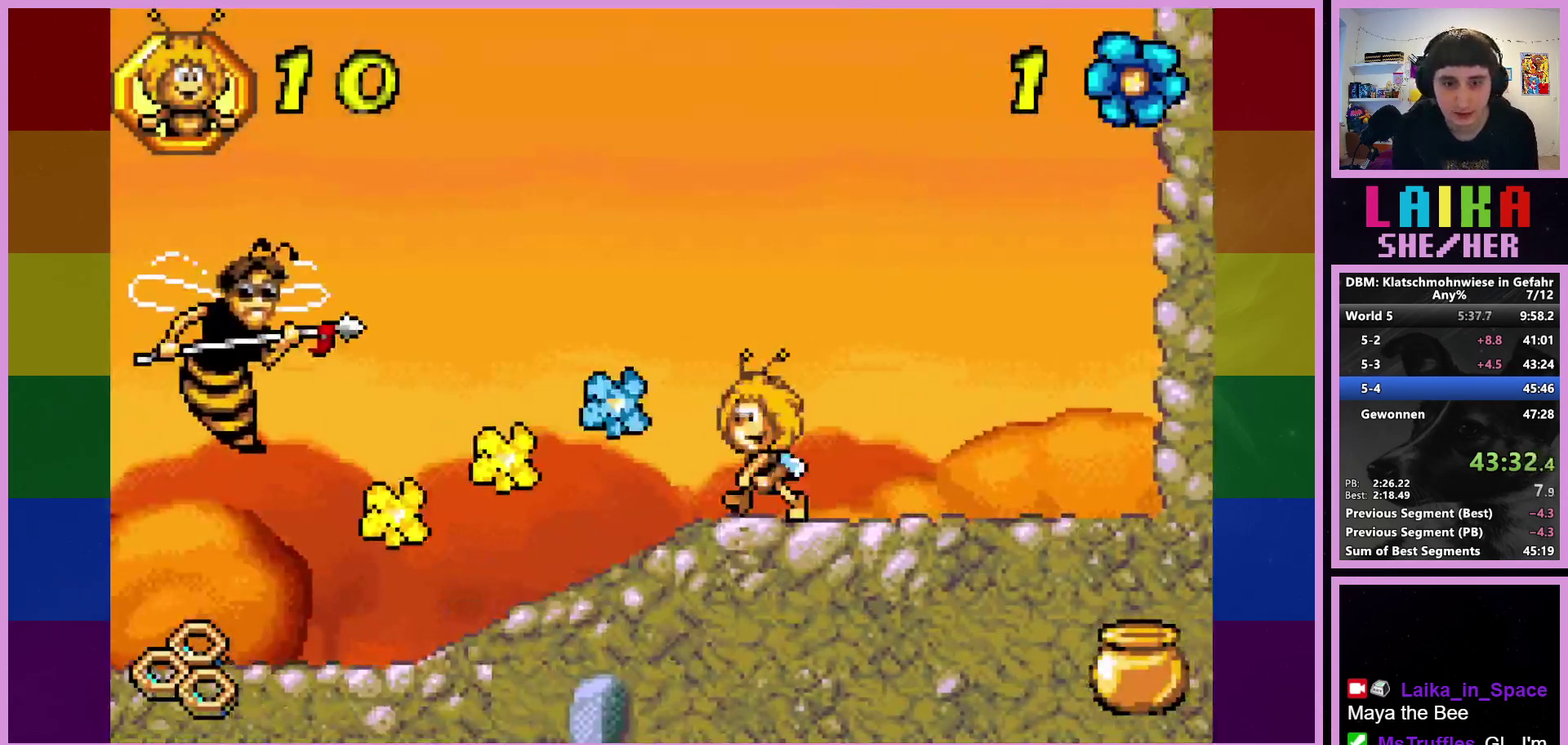
{"buttons": [], "left_stick": "left", "events": []}
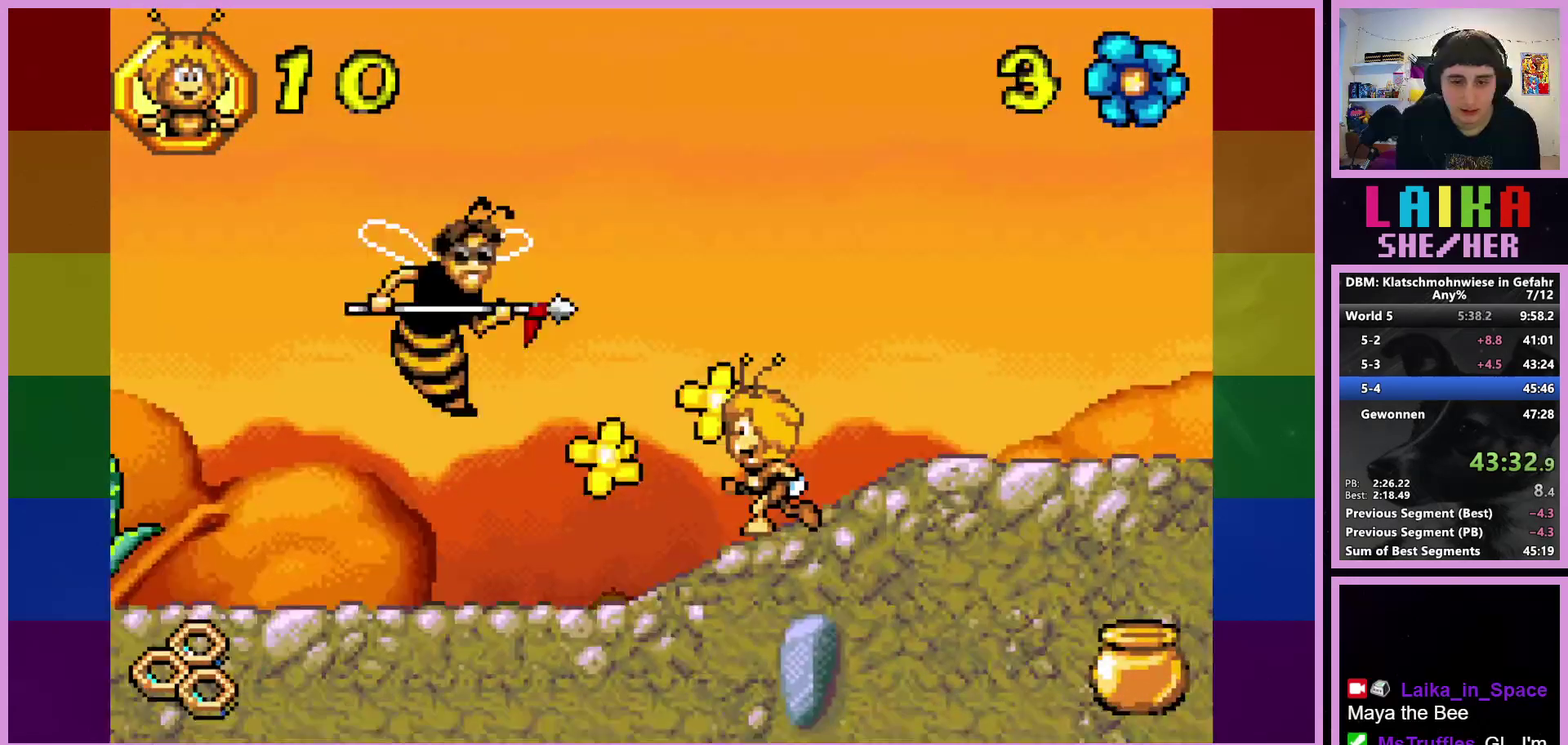
{"buttons": [], "left_stick": "left", "events": []}